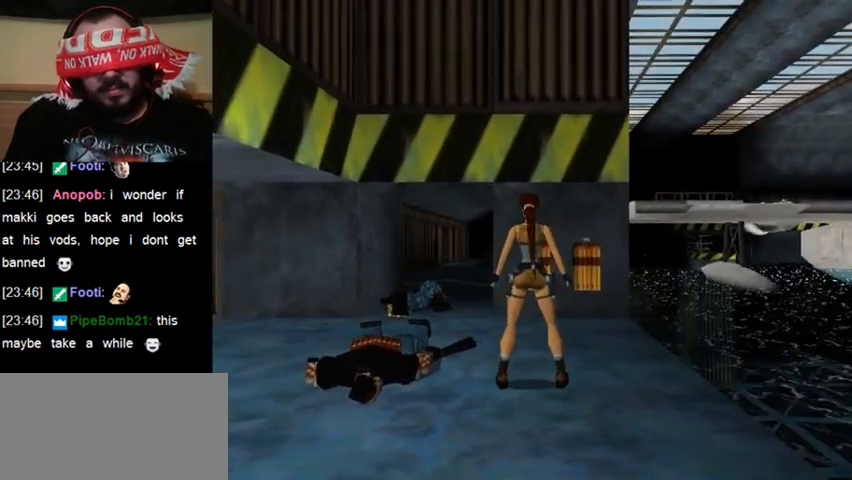
Gameplay with keyboard; each line is a JSON object with the keys held at the frame after it. "events" lists presses ("down") and releases ("up") of "0", "1", "2", "3", "4", "5", "6", "7", "8", "9", "act", "crouch", "dash", "down", "flare", "gun", "inv", "jump", "left", "right", "roll", "sl", "sr", "up" and "walk" between this image and that frame as [ms after this image, input, new state], when the widget could be followed in between. No other keys are recorded. Mouse input is not recorded. Key names are as the overlay labels them; some are game actions (e.g. jump) rather than physical keys.
{"keys": [], "events": [[100, "act", "up"], [333, "sl", "down"], [500, "sl", "up"]]}
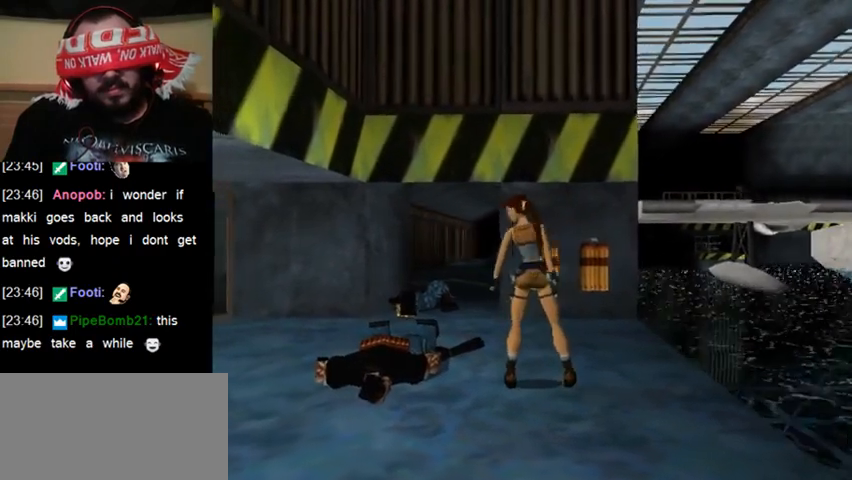
{"keys": ["act"], "events": [[500, "act", "down"]]}
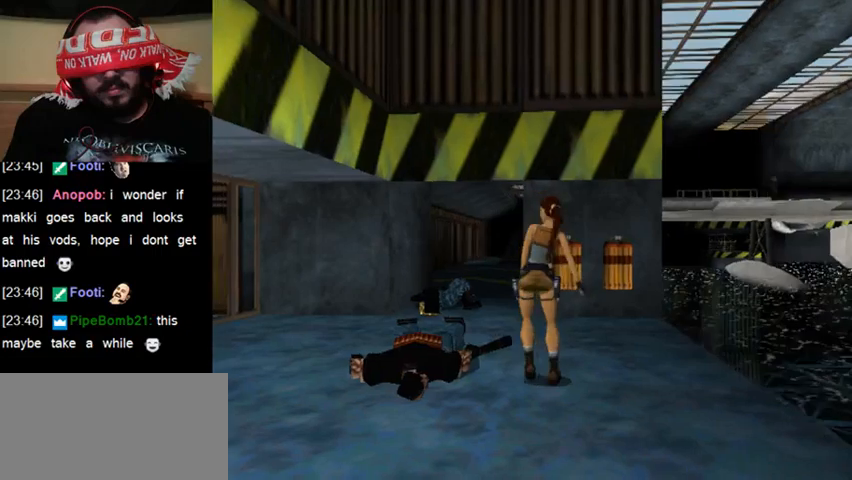
{"keys": ["act"], "events": []}
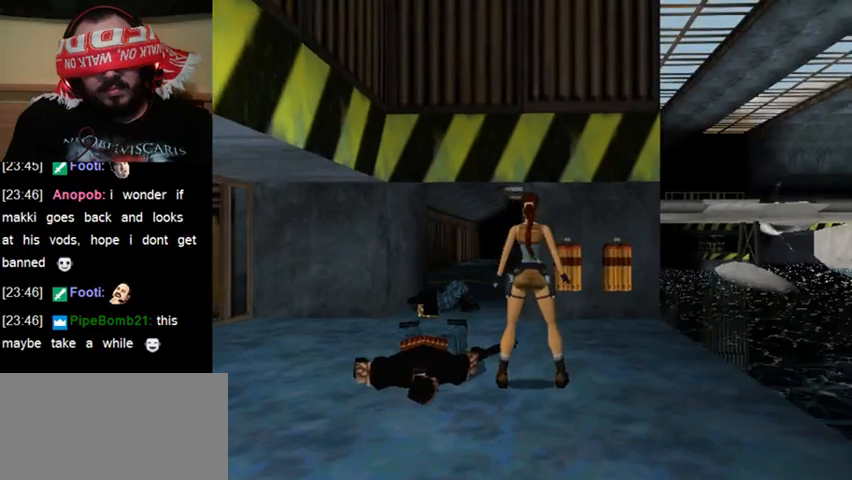
{"keys": [], "events": [[500, "act", "up"]]}
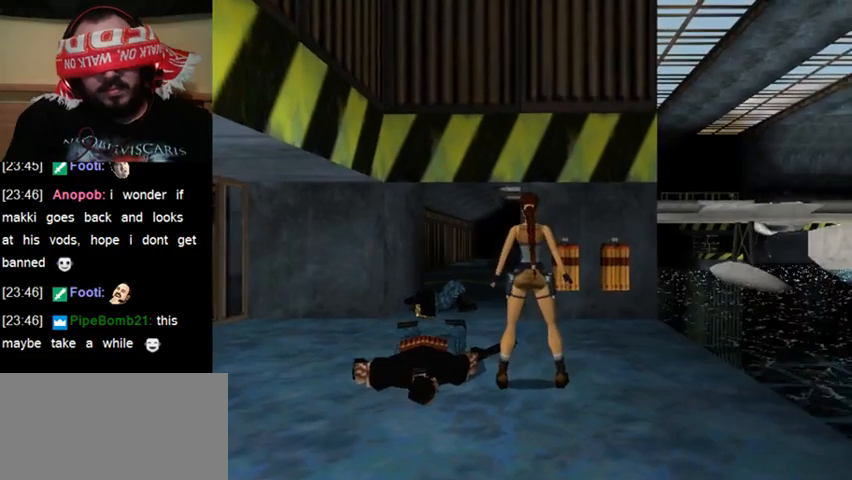
{"keys": [], "events": [[300, "sl", "down"], [400, "sl", "up"]]}
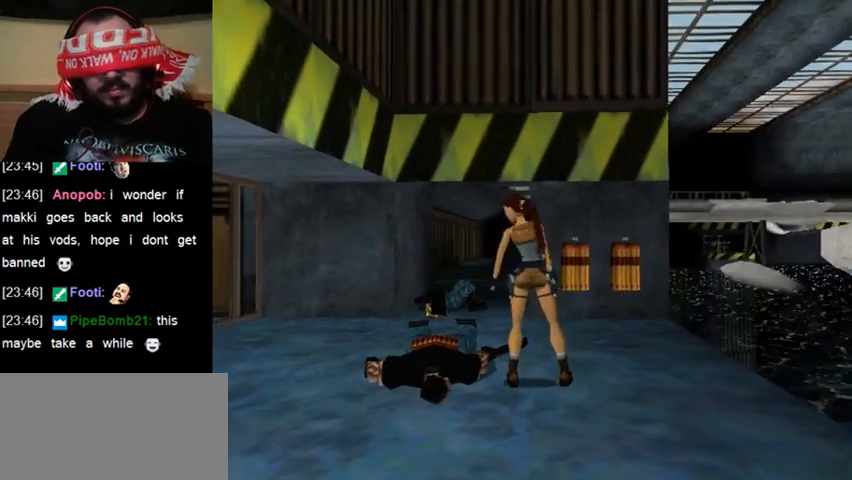
{"keys": [], "events": []}
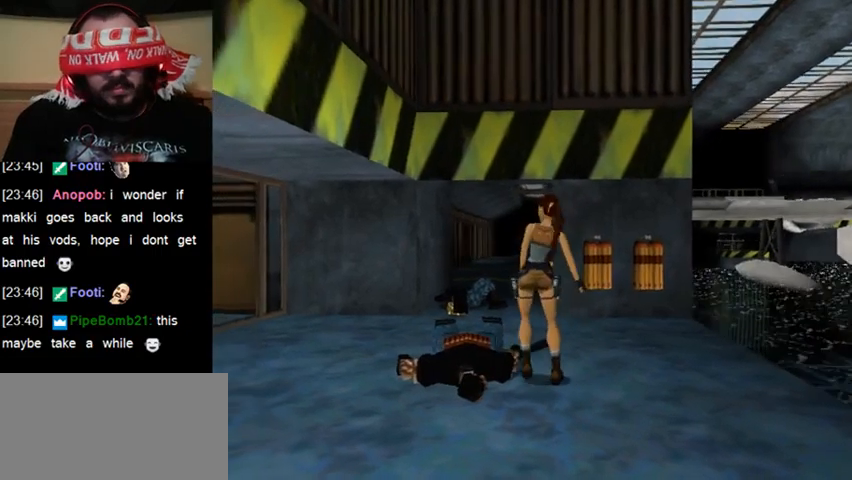
{"keys": ["act"], "events": [[433, "act", "down"]]}
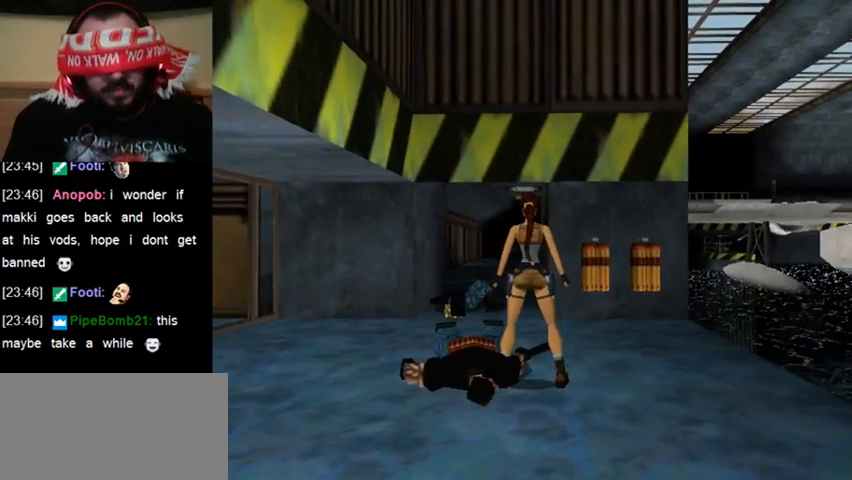
{"keys": ["act"], "events": []}
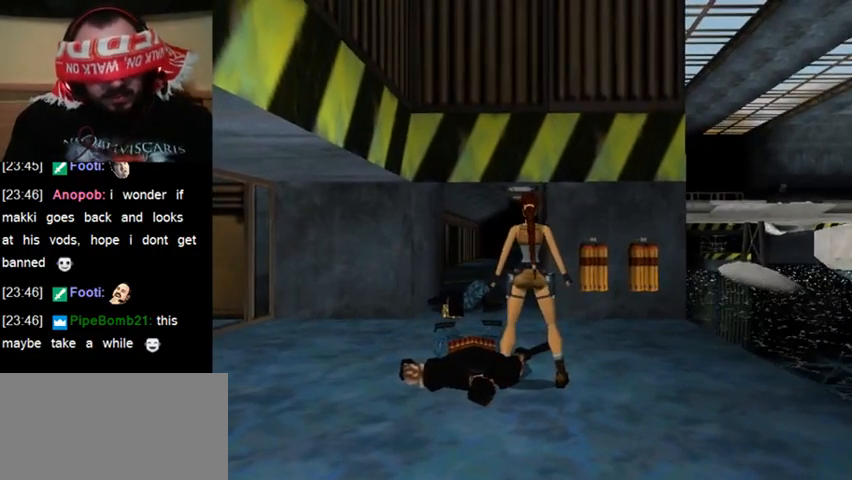
{"keys": ["sl"], "events": [[200, "act", "up"], [433, "sl", "down"]]}
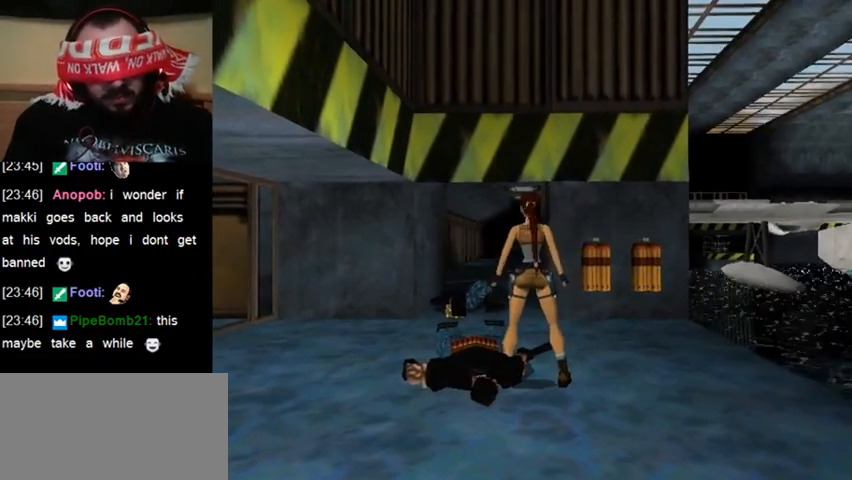
{"keys": ["act"], "events": [[67, "sl", "up"], [500, "act", "down"]]}
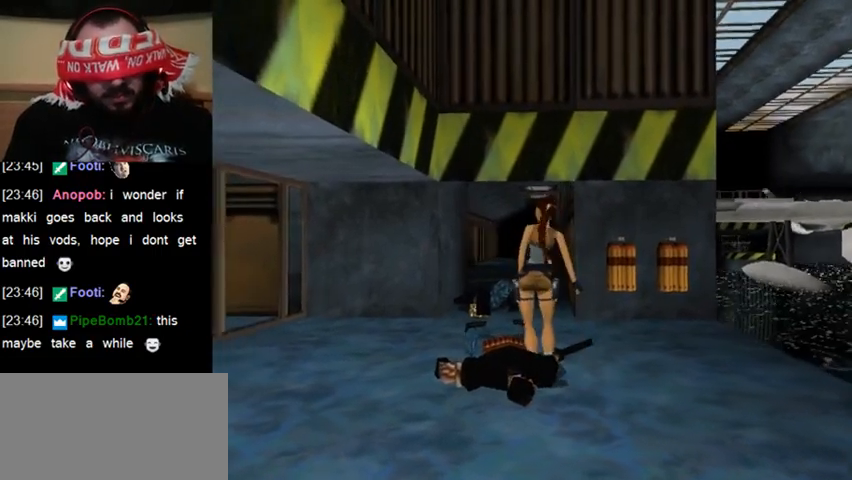
{"keys": ["act"], "events": []}
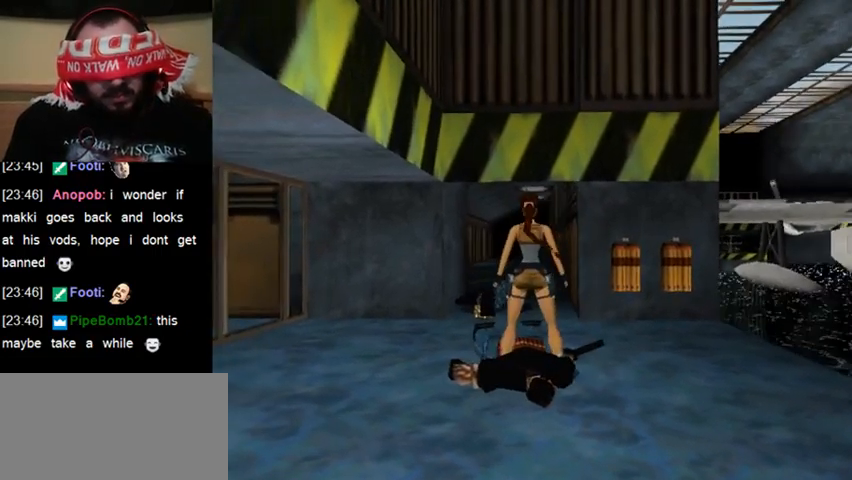
{"keys": ["act"], "events": []}
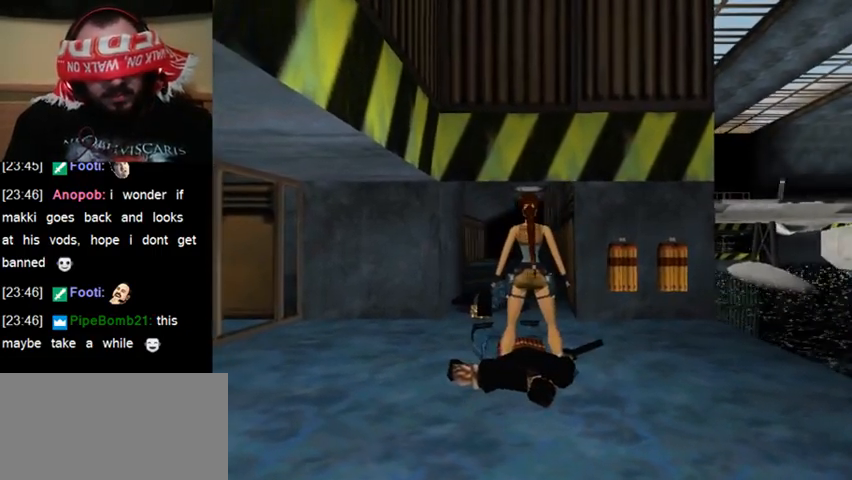
{"keys": [], "events": [[33, "act", "up"], [267, "sl", "down"], [500, "sl", "up"]]}
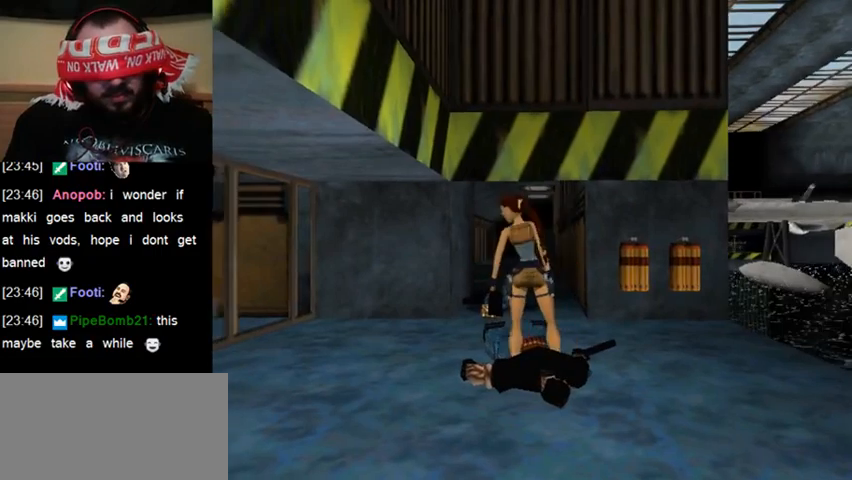
{"keys": ["act"], "events": [[400, "act", "down"]]}
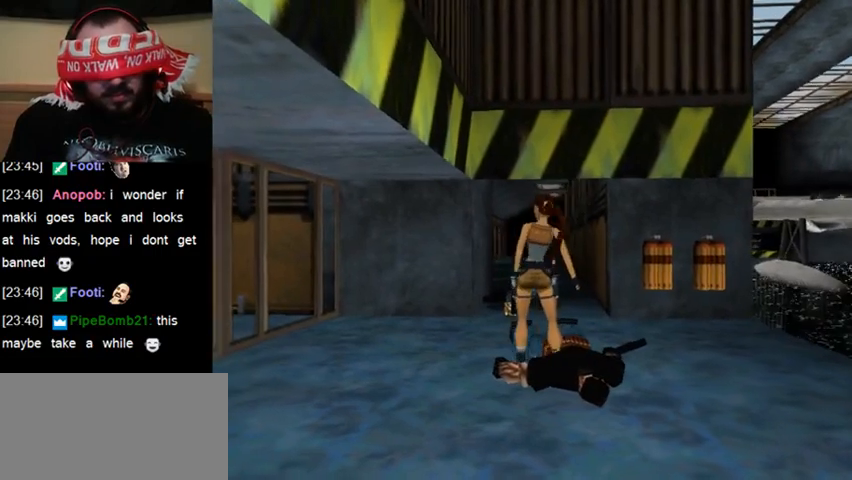
{"keys": ["act"], "events": []}
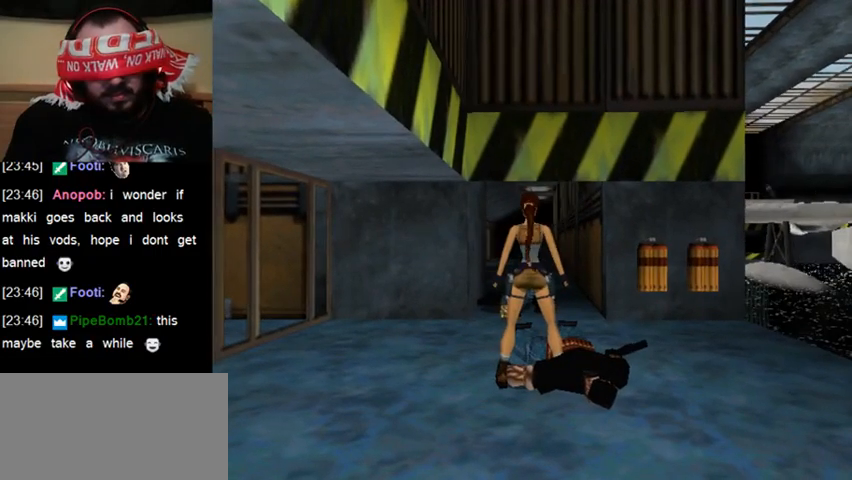
{"keys": ["act"], "events": []}
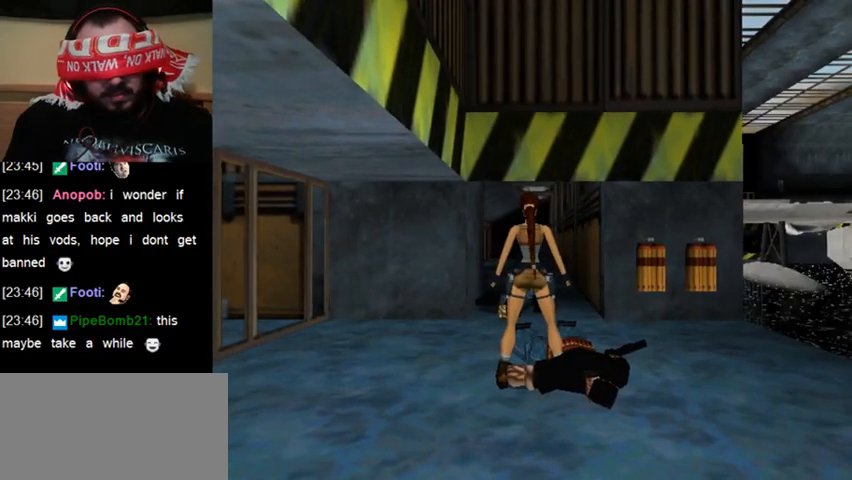
{"keys": [], "events": [[133, "act", "up"], [367, "sl", "down"], [500, "sl", "up"]]}
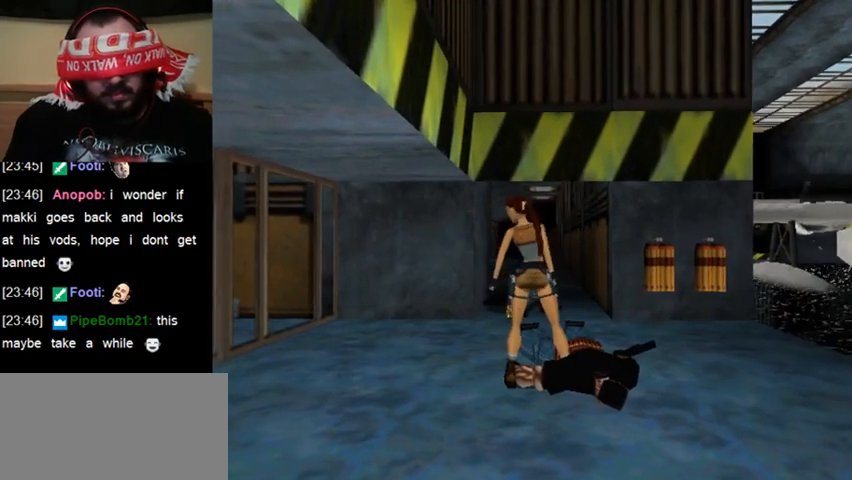
{"keys": [], "events": []}
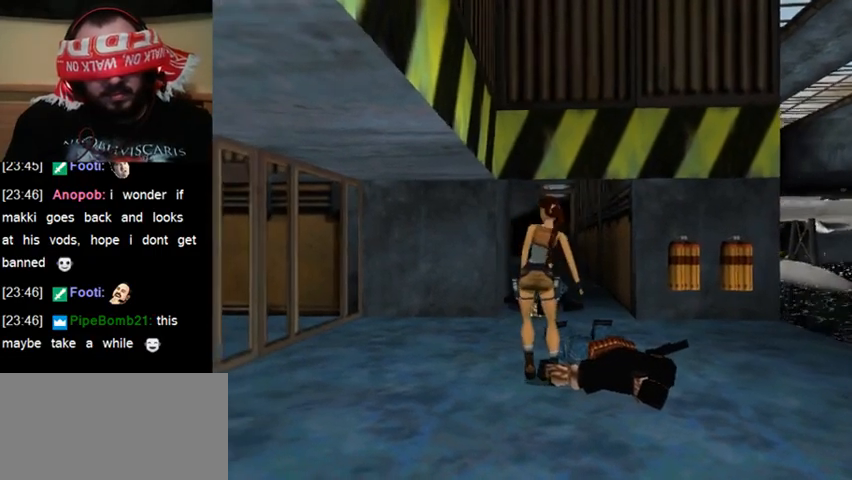
{"keys": ["act"], "events": [[100, "act", "down"]]}
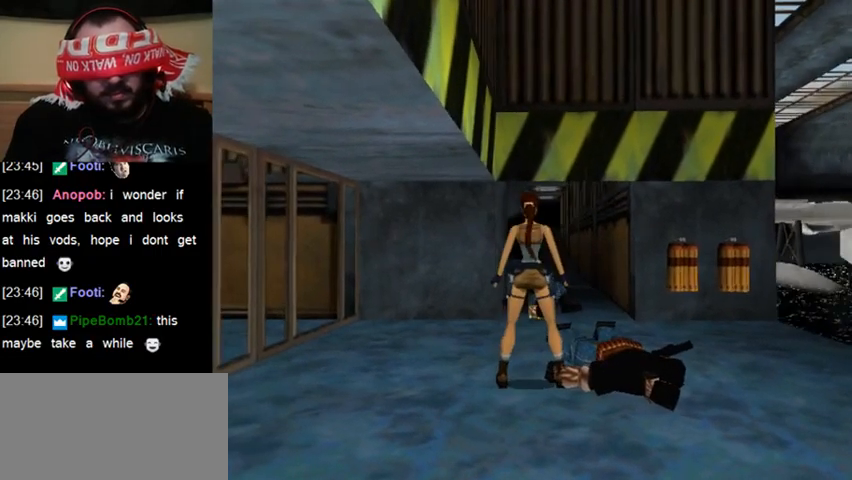
{"keys": [], "events": [[500, "act", "up"]]}
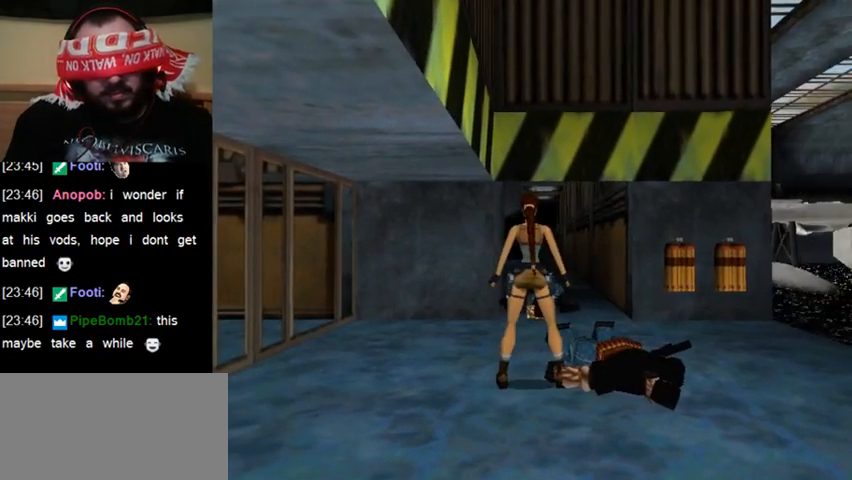
{"keys": [], "events": [[267, "sl", "down"], [433, "sl", "up"]]}
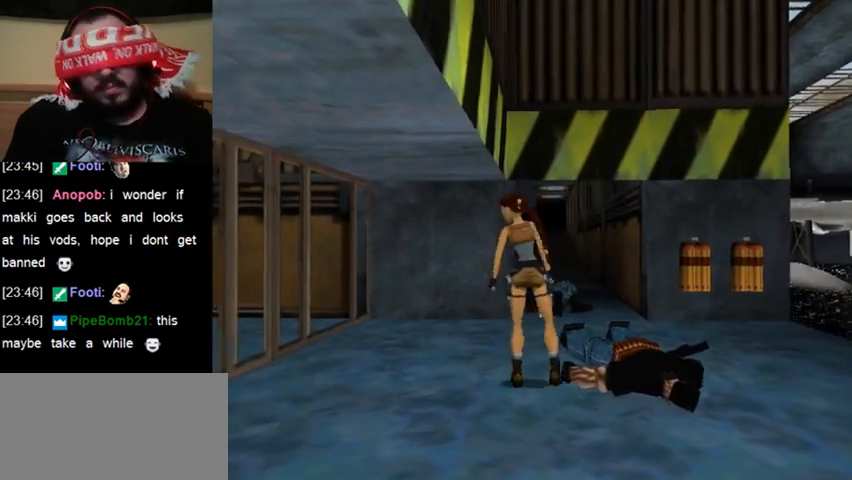
{"keys": [], "events": []}
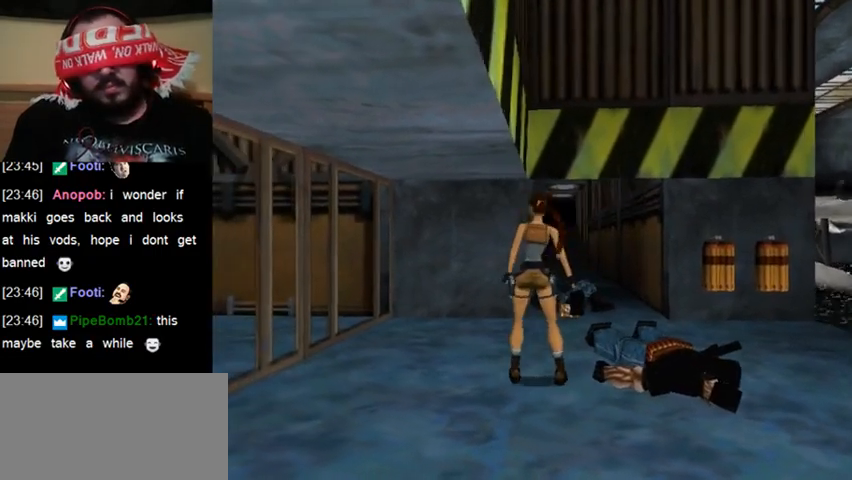
{"keys": ["act"], "events": [[200, "act", "down"]]}
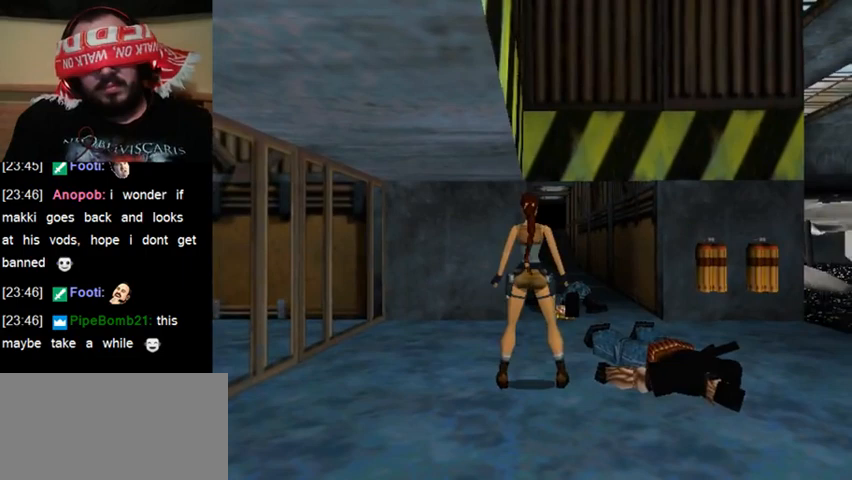
{"keys": ["act"], "events": []}
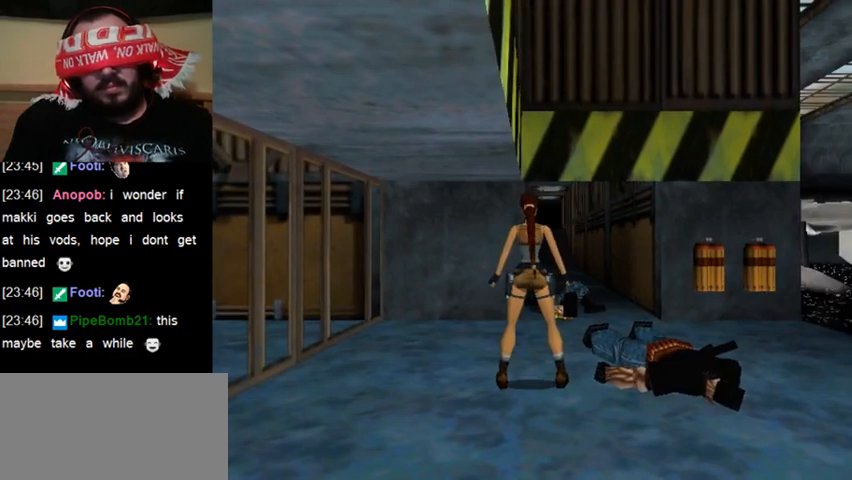
{"keys": ["sl"], "events": [[167, "act", "up"], [400, "sl", "down"]]}
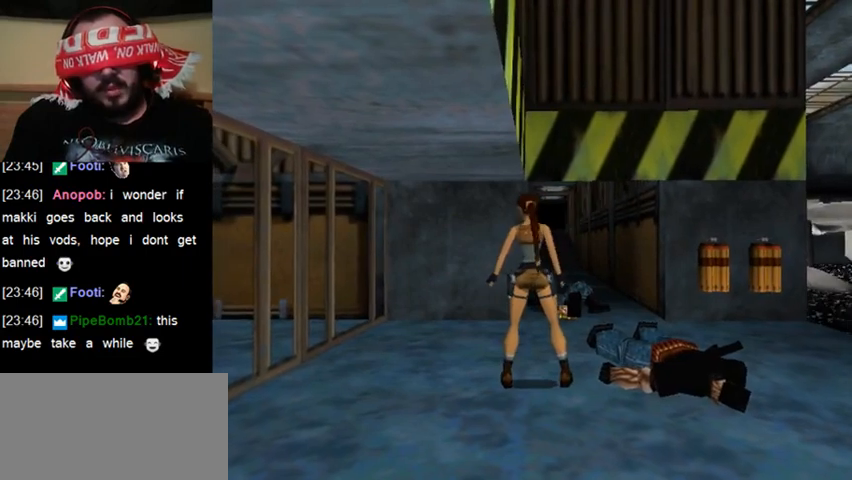
{"keys": [], "events": [[333, "sl", "up"]]}
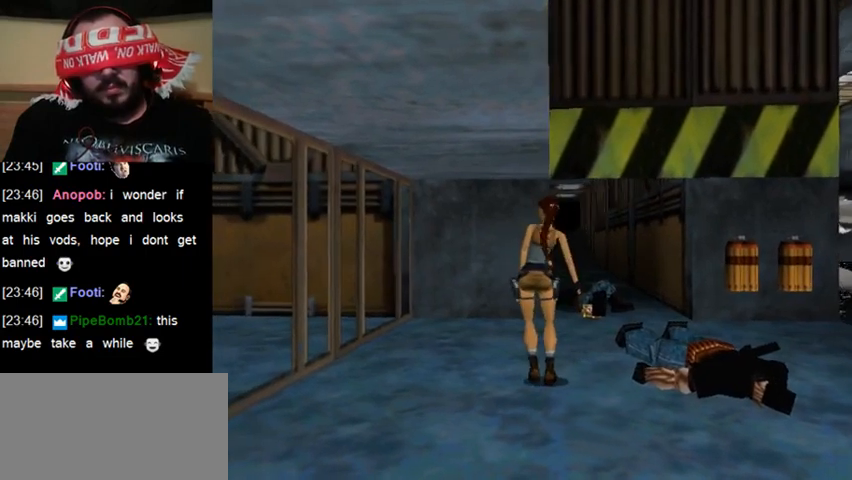
{"keys": ["act"], "events": [[367, "act", "down"]]}
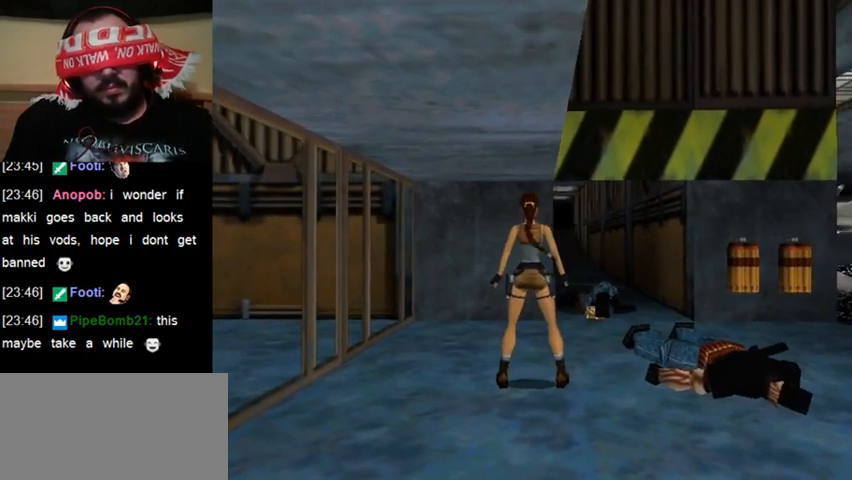
{"keys": ["act"], "events": []}
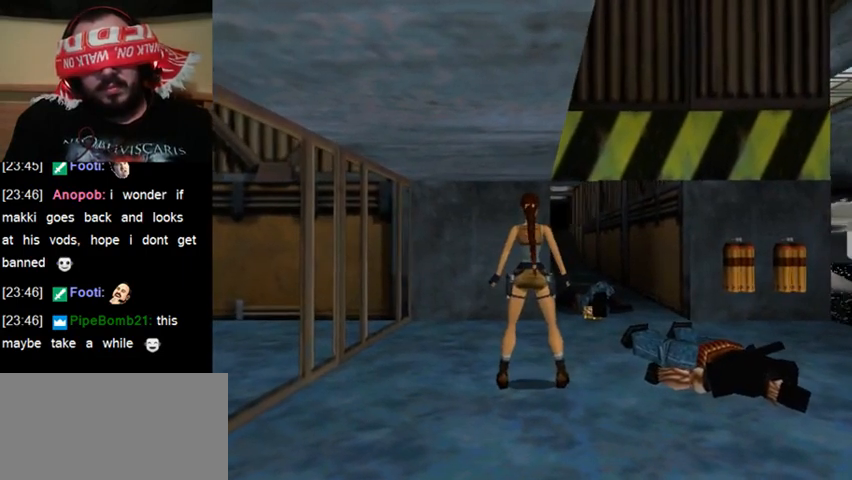
{"keys": ["act"], "events": []}
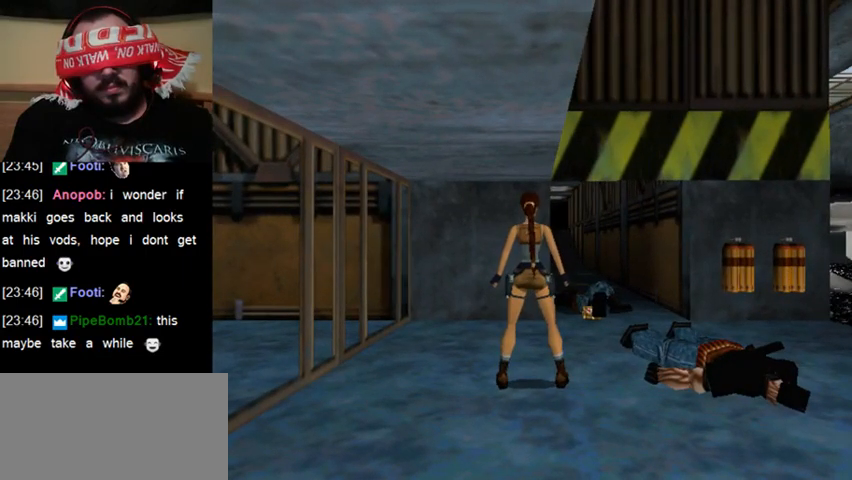
{"keys": [], "events": [[167, "act", "up"]]}
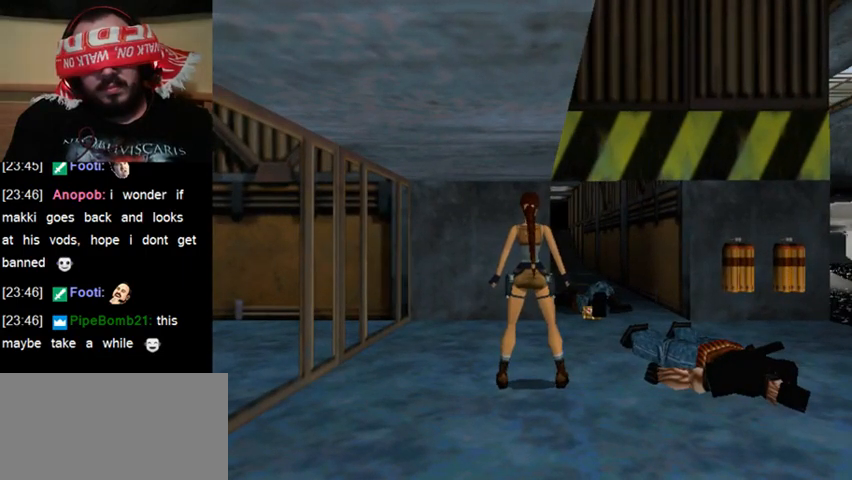
{"keys": [], "events": [[100, "sl", "down"], [233, "sl", "up"]]}